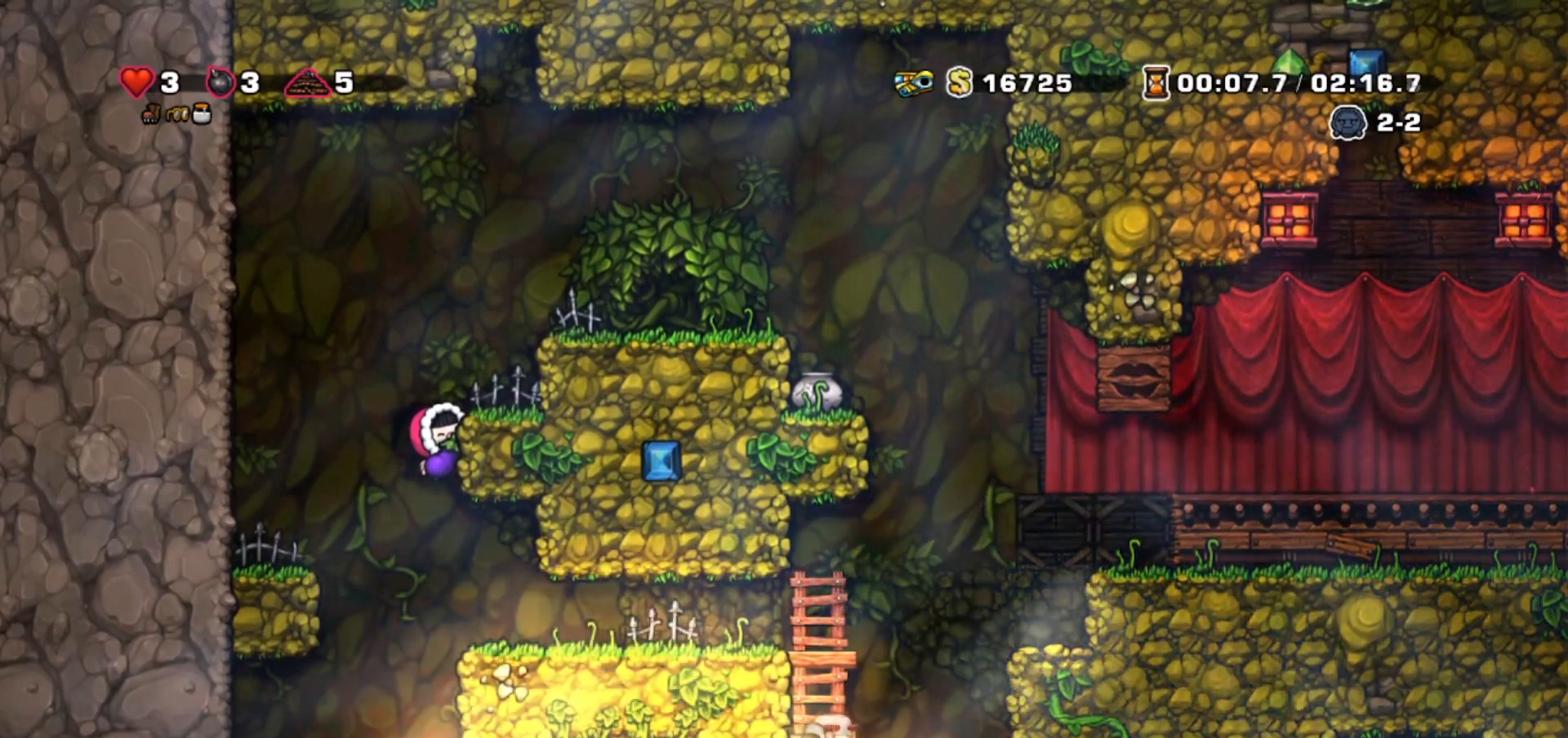
Gameplay with keyboard; each line is a JSON object with the keys held at the frame after it. "events" lists presses ("down") and releases ("up") of "bomb", "door", "down", "escape", "jump", "left", "right", "rope", "tab", "up", "walk" and "whip" between this image and that frame as [ms after this image, input, new state], when the widget could be followed in between. No other keys are recorded. Mouse input is not recorded. Key names are as the overlay labels them; some are game actions (e.g. jump) rather than physical keys.
{"keys": ["right", "walk"], "events": [[233, "jump", "down"], [300, "right", "down"], [367, "jump", "up"], [467, "walk", "down"]]}
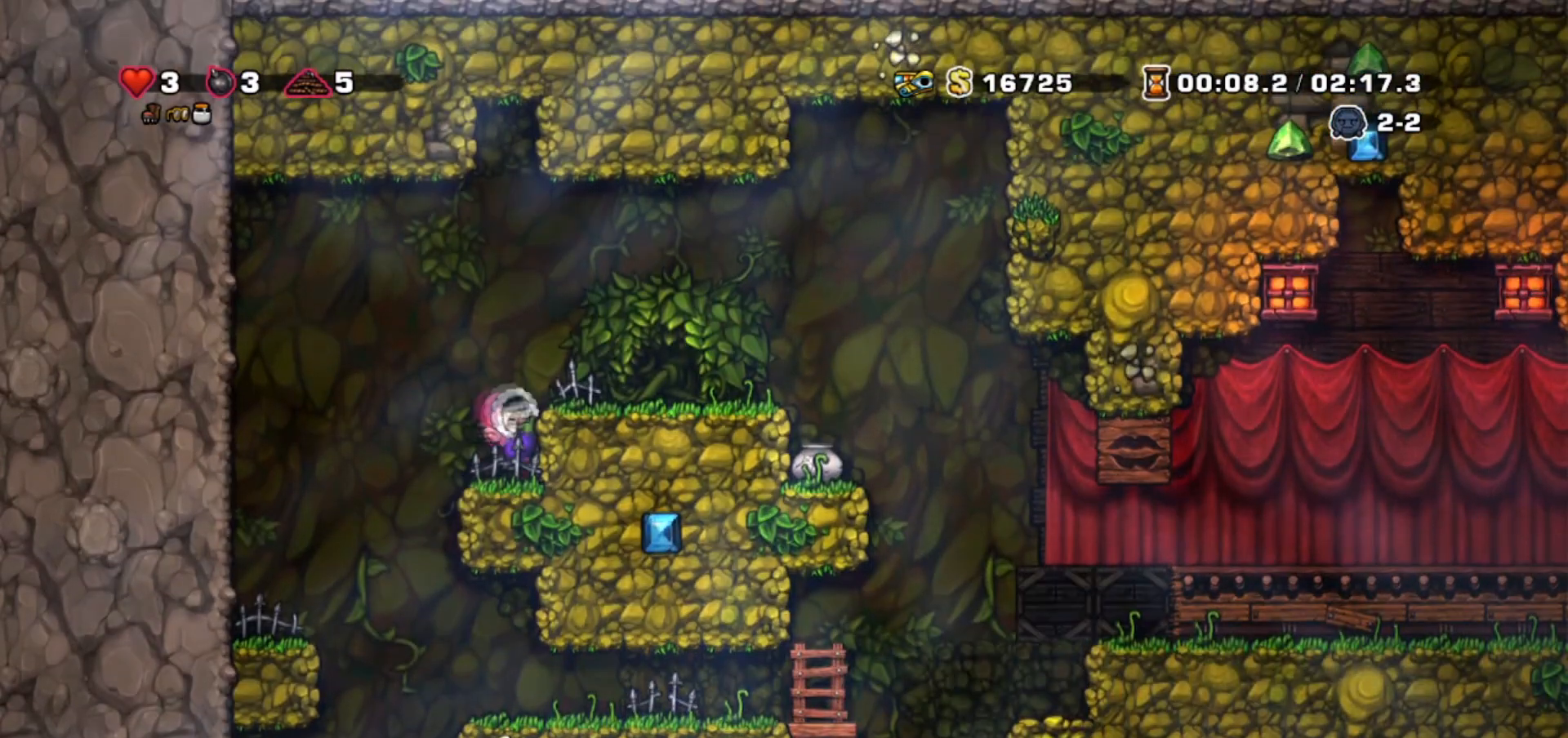
{"keys": ["down", "right", "walk"], "events": [[100, "right", "up"], [134, "down", "down"], [334, "jump", "down"], [401, "jump", "up"], [501, "right", "down"]]}
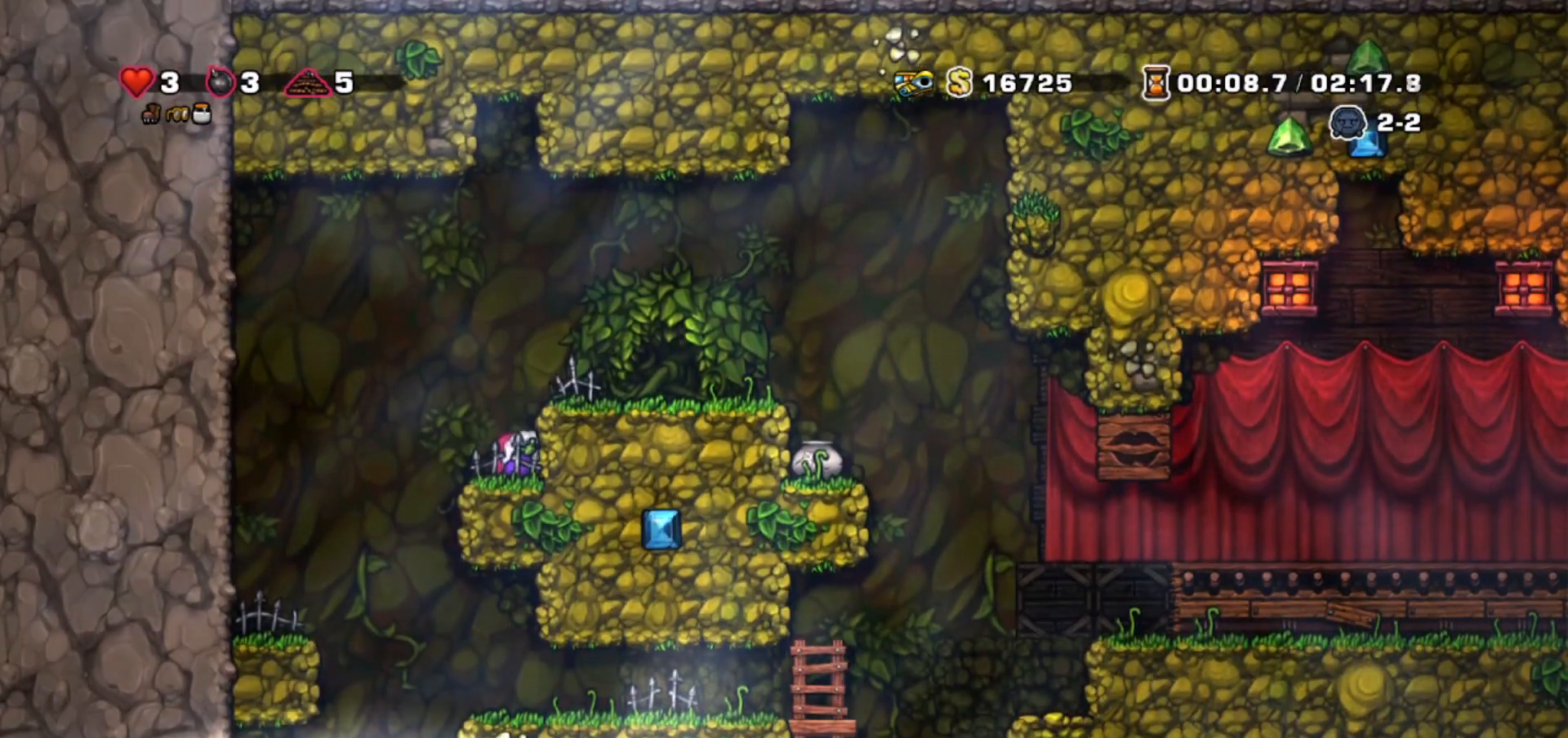
{"keys": ["right"]}
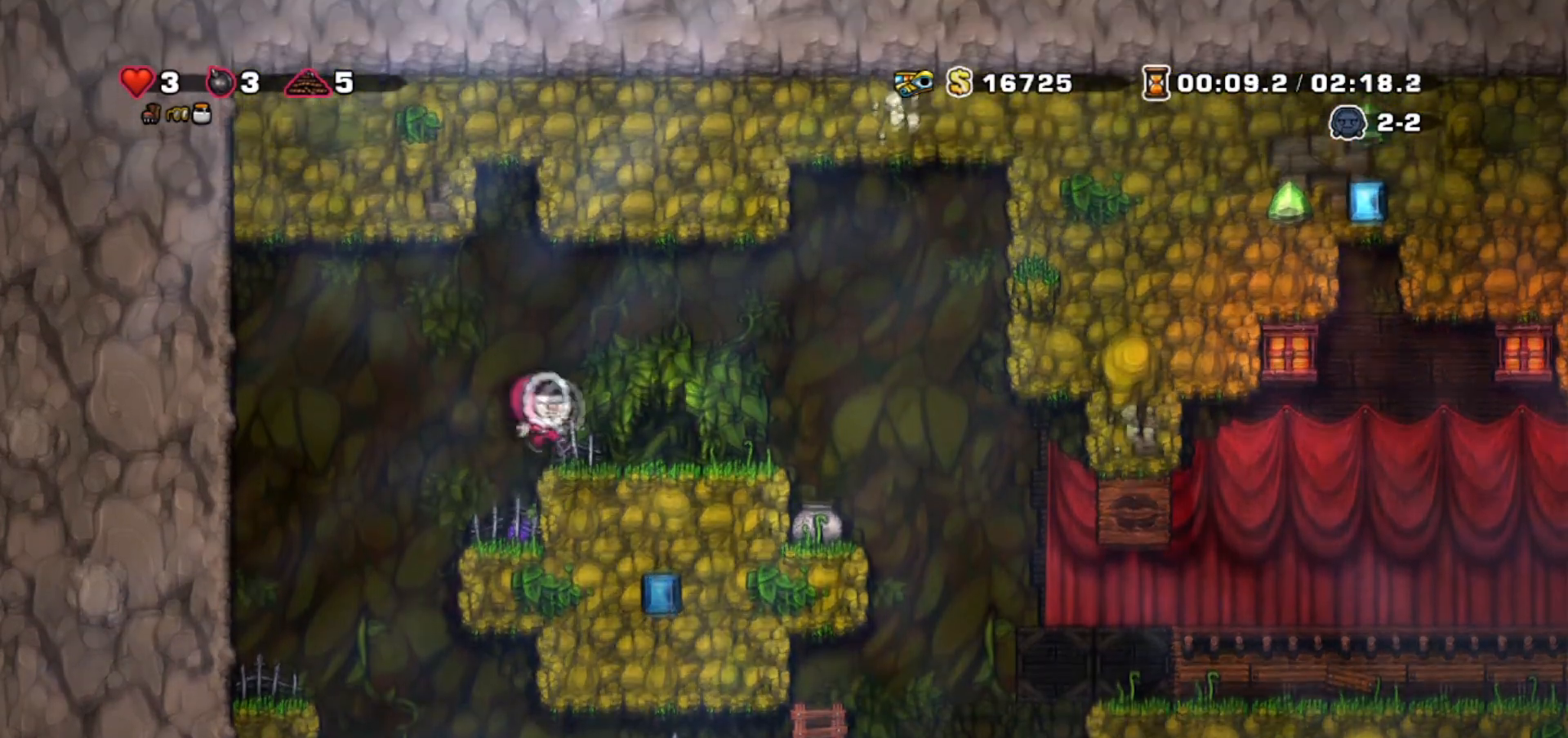
{"keys": ["right"], "events": [[234, "jump", "down"], [267, "jump", "up"]]}
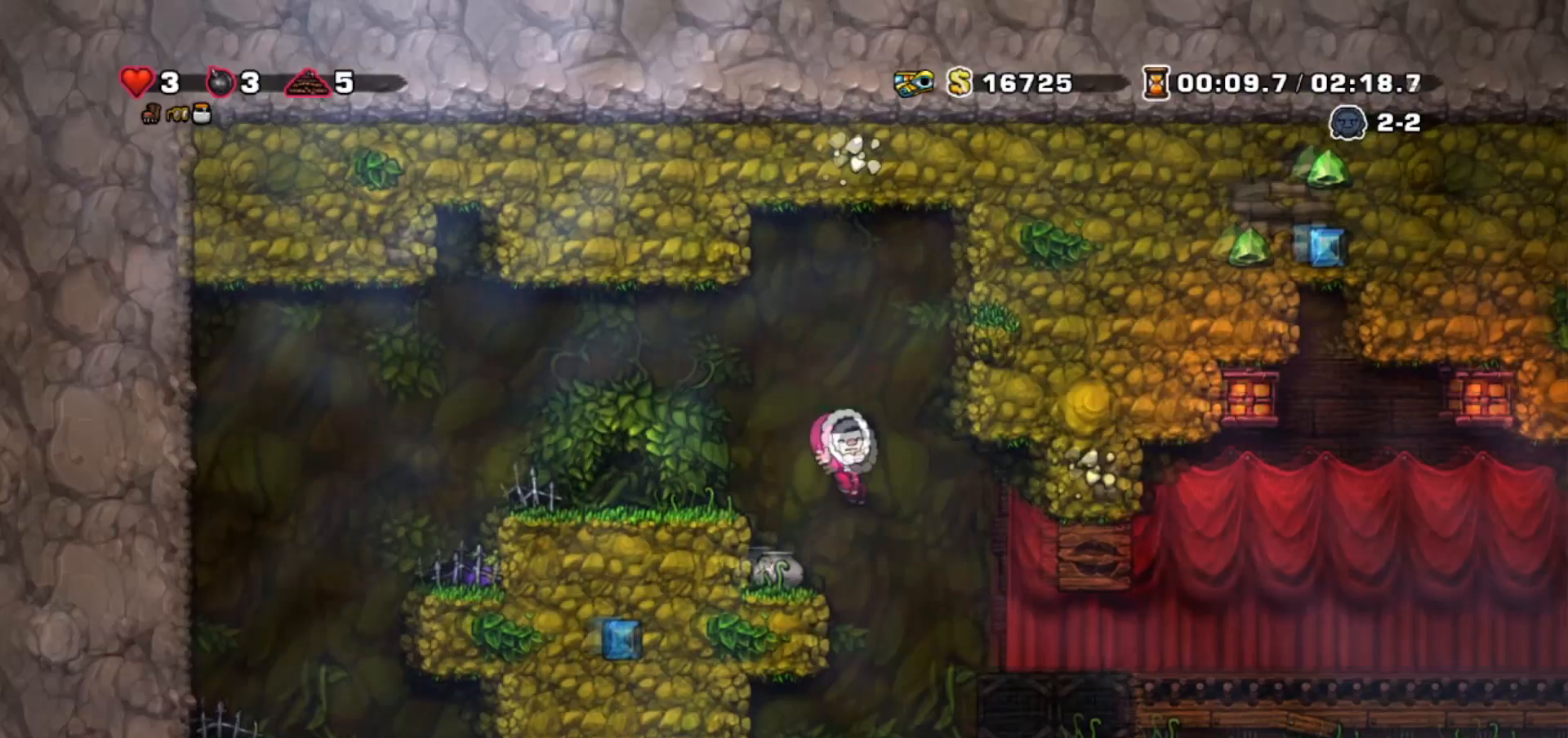
{"keys": ["right"], "events": [[333, "jump", "down"], [467, "jump", "up"]]}
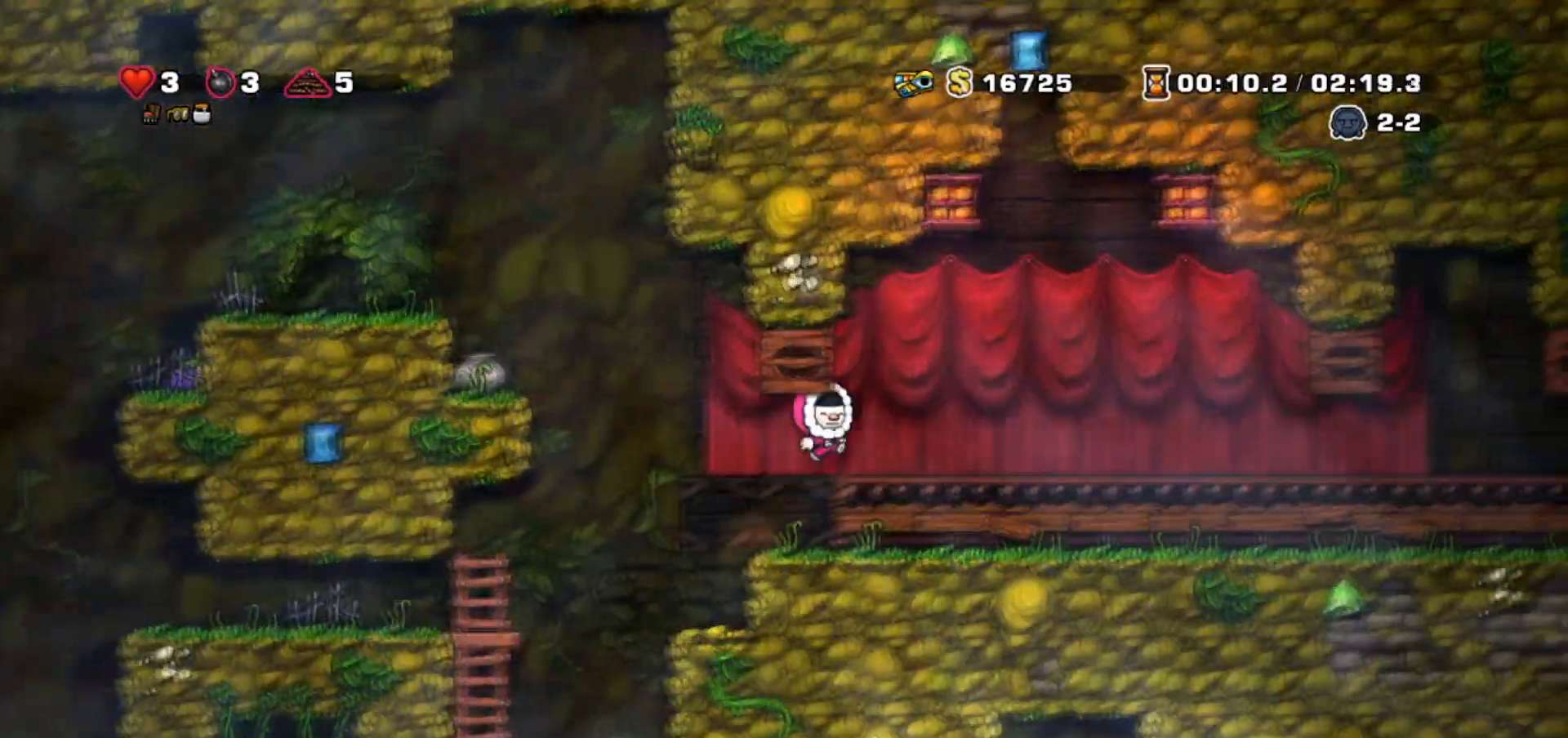
{"keys": ["right"], "events": []}
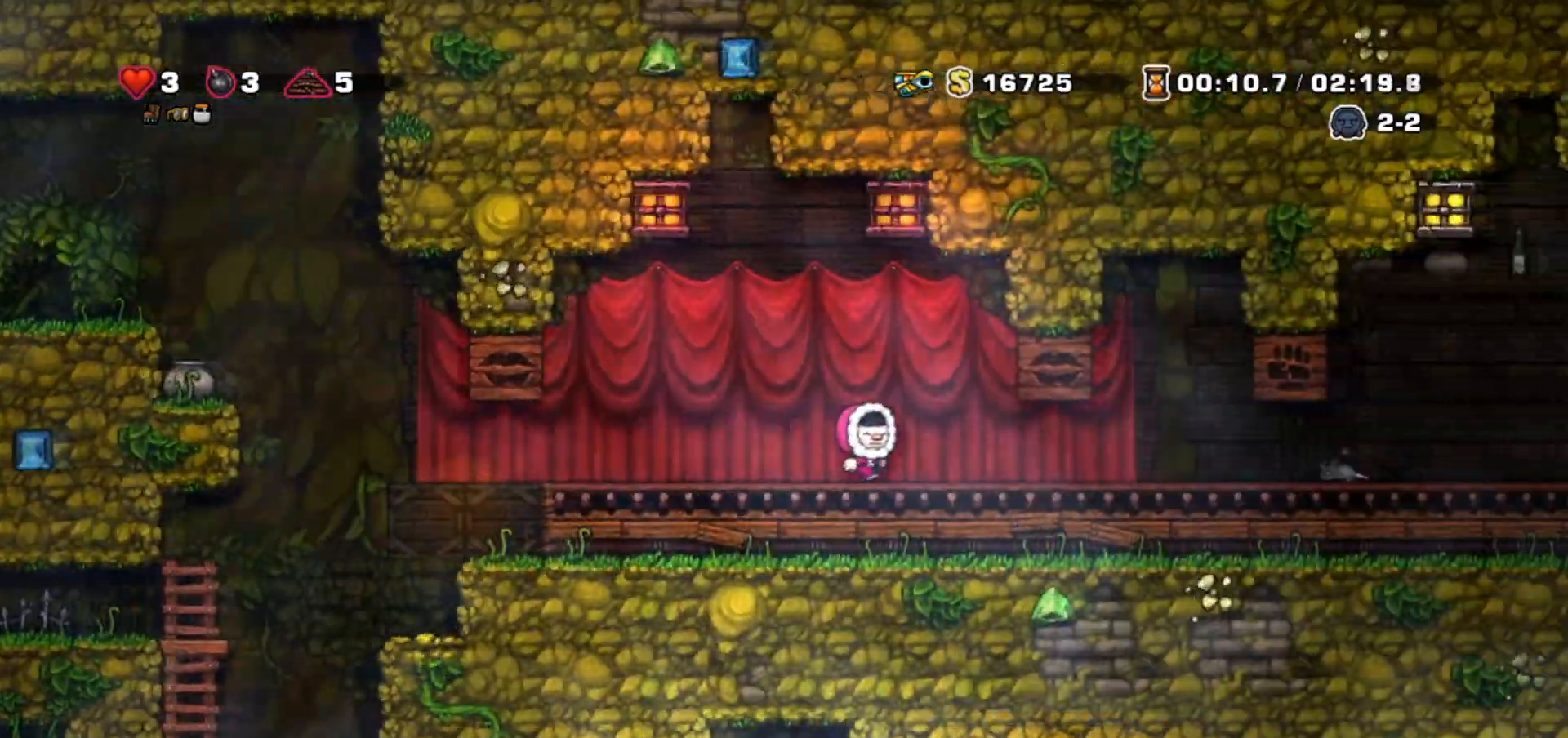
{"keys": ["down"], "events": [[267, "down", "down"], [300, "right", "up"]]}